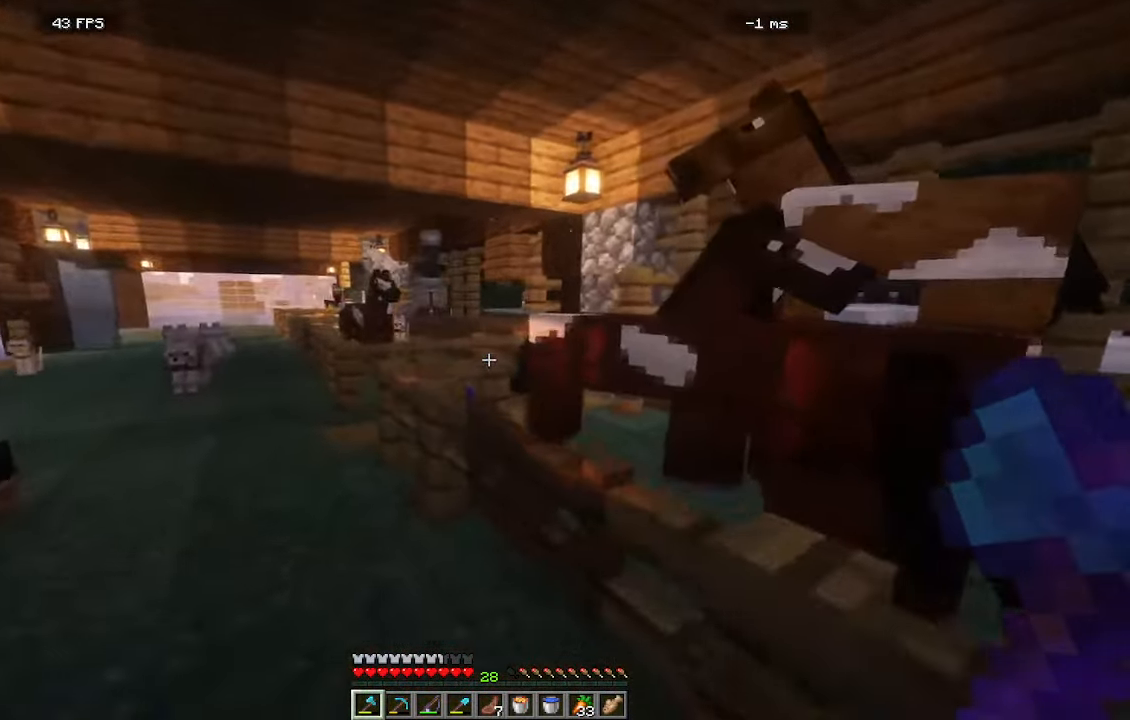
Gameplay with keyboard and mouse; each line is a JSON object with the keys and mouse buttons held at the frame after it. "events" lists presses ("down") and releases ("up") of "a", "d", "s", "w", "mouse_left" and "mouse_right" between this image and that frame as [ms after this image, input, new state], when the widget could be followed in between. "mouse_left", "mouse_right" = the "left", "right" buttons of the "mouse" list. No other keys are recorded. Fast repeated clicks can show as one long hold. Mouse movement is not recorded.
{"keys": [], "mouse": [], "events": [[200, "w", "up"]]}
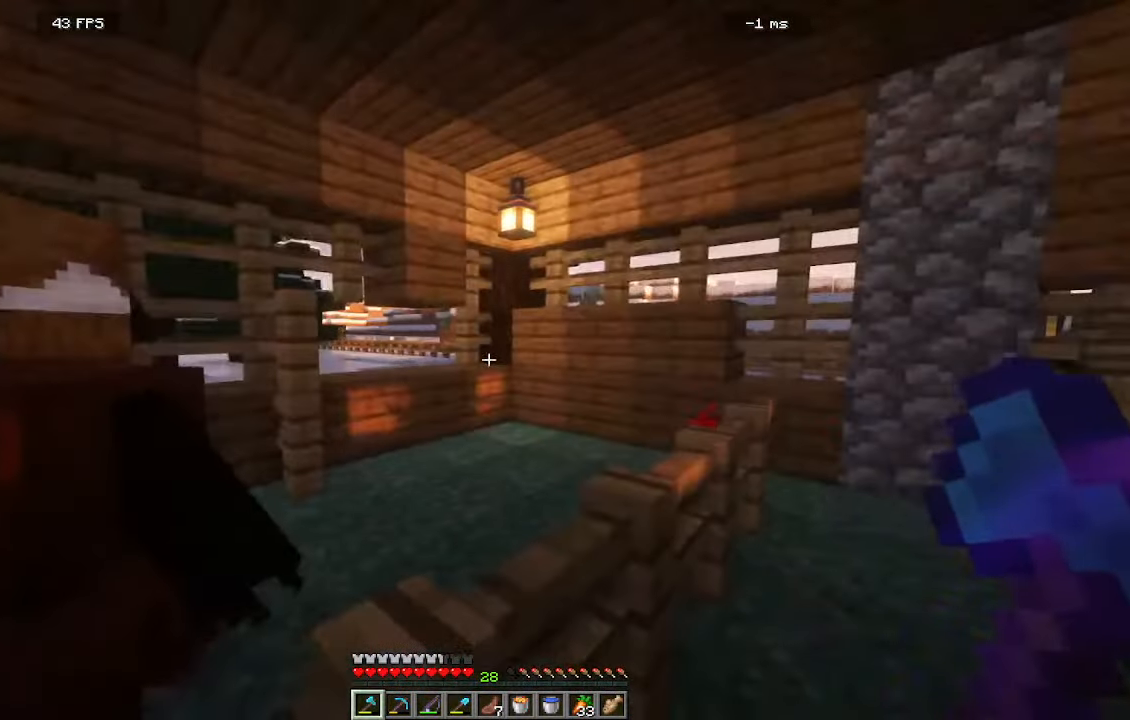
{"keys": [], "mouse": [], "events": []}
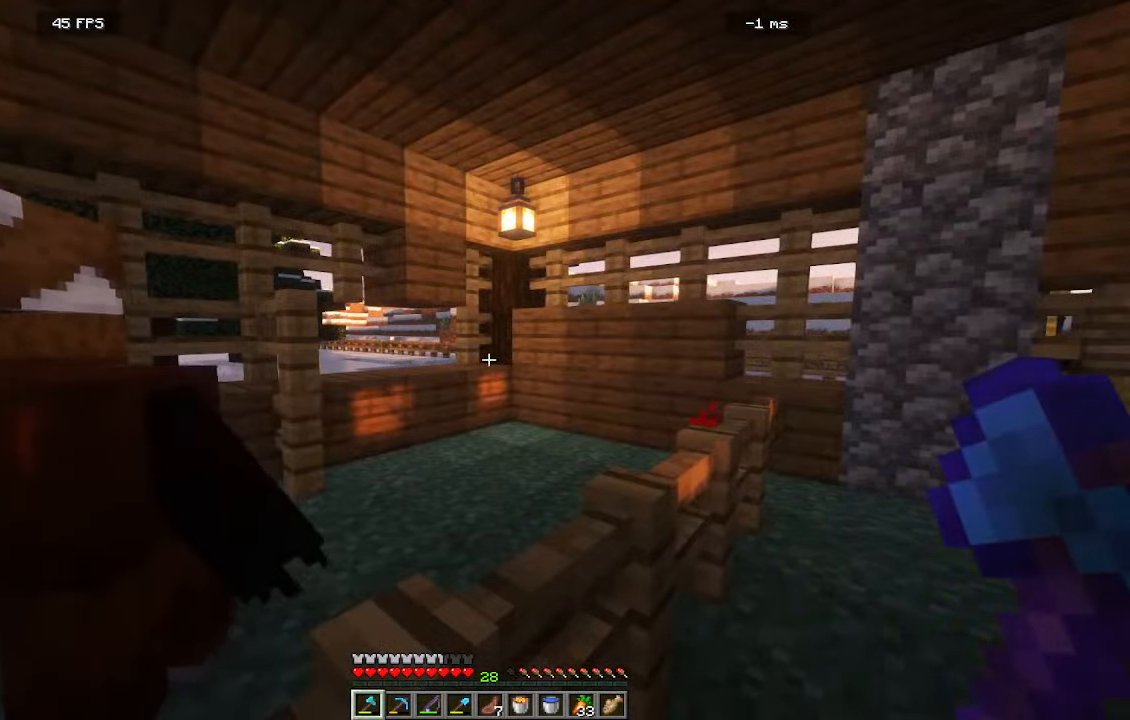
{"keys": ["a", "w"], "mouse": []}
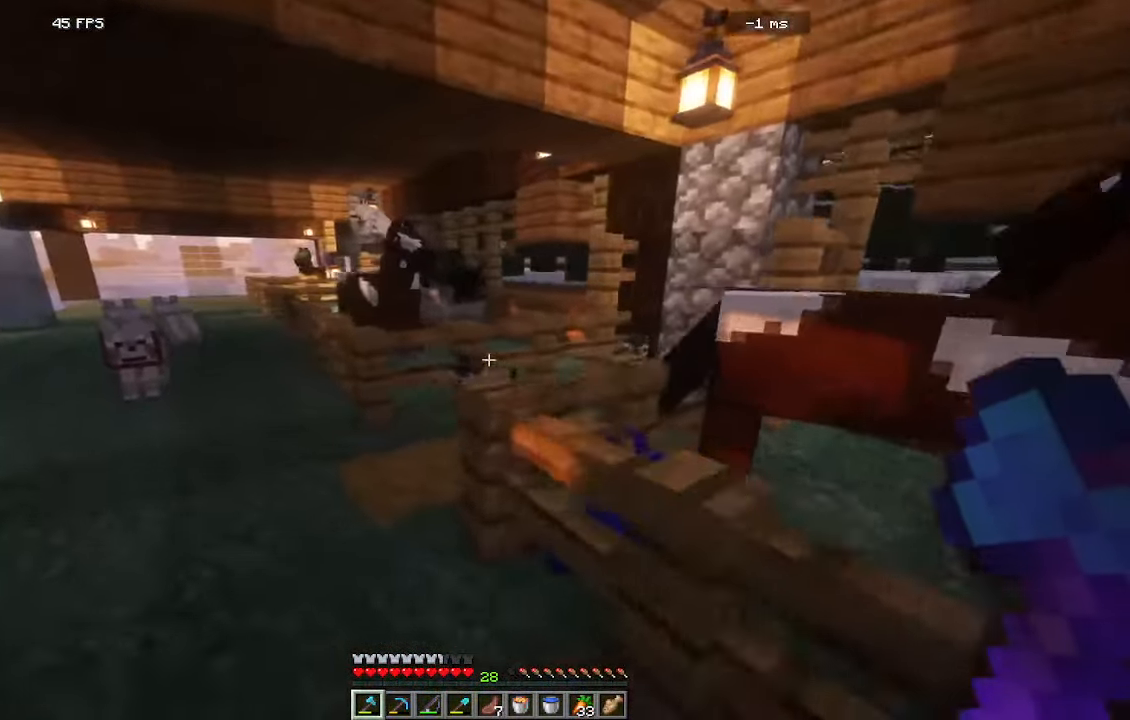
{"keys": [], "mouse": [], "events": [[184, "a", "up"], [384, "w", "up"]]}
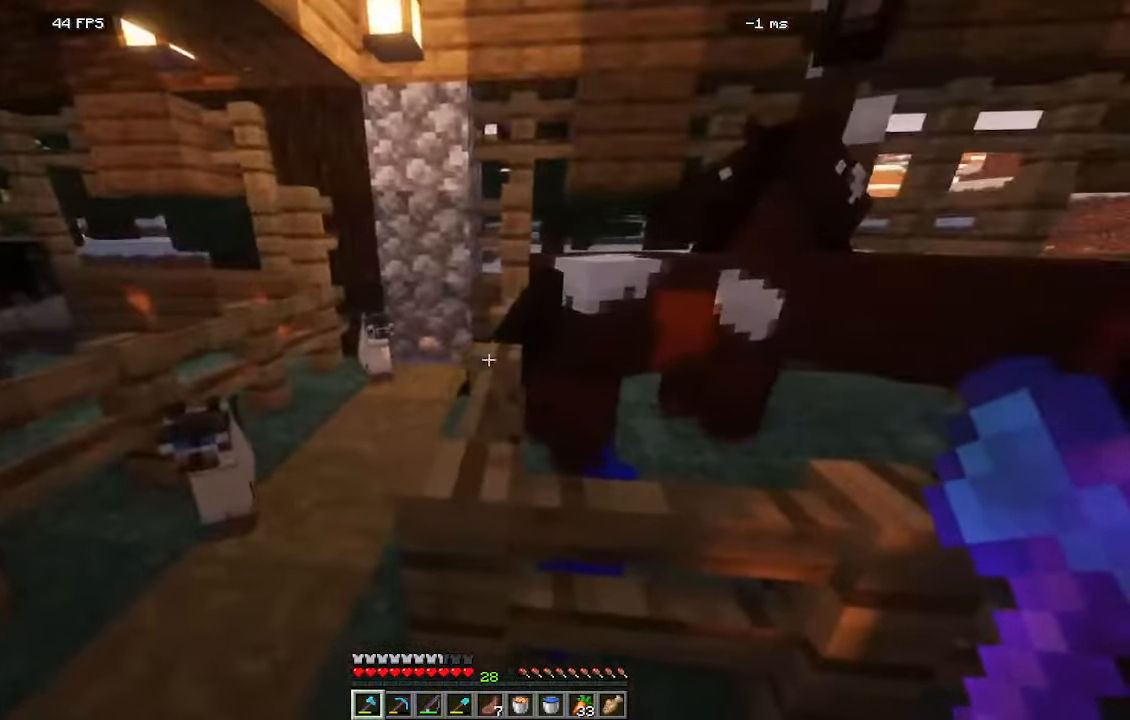
{"keys": [], "mouse": []}
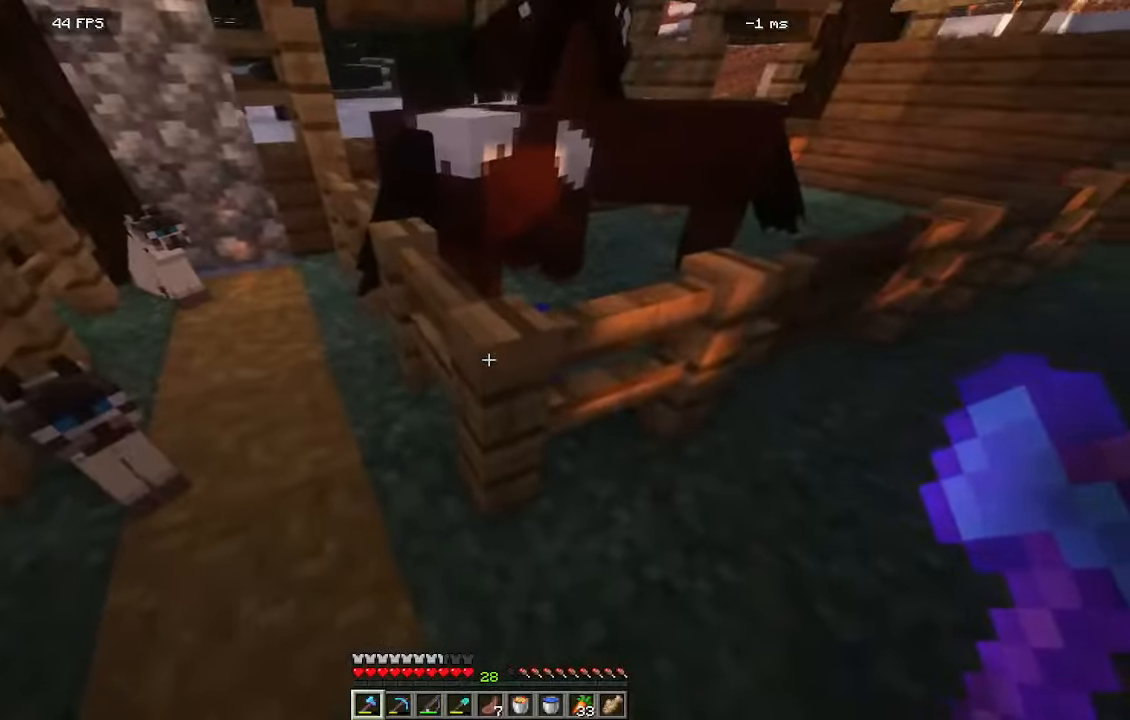
{"keys": ["w"], "mouse": []}
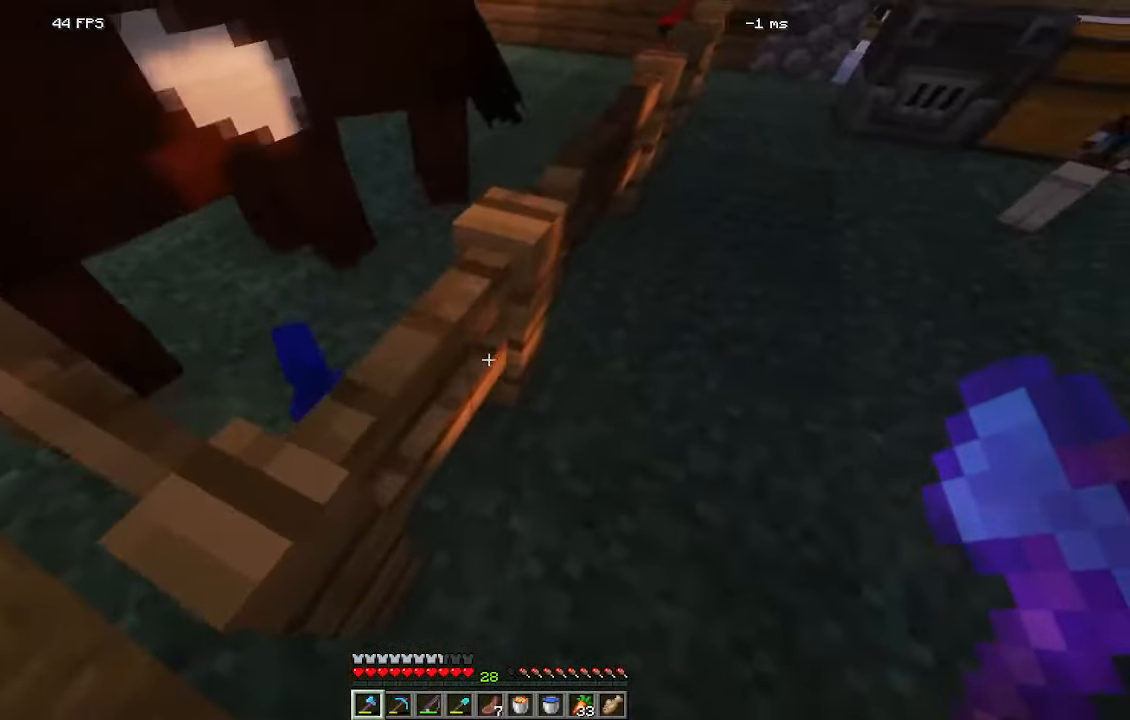
{"keys": [], "mouse": [], "events": [[17, "w", "up"]]}
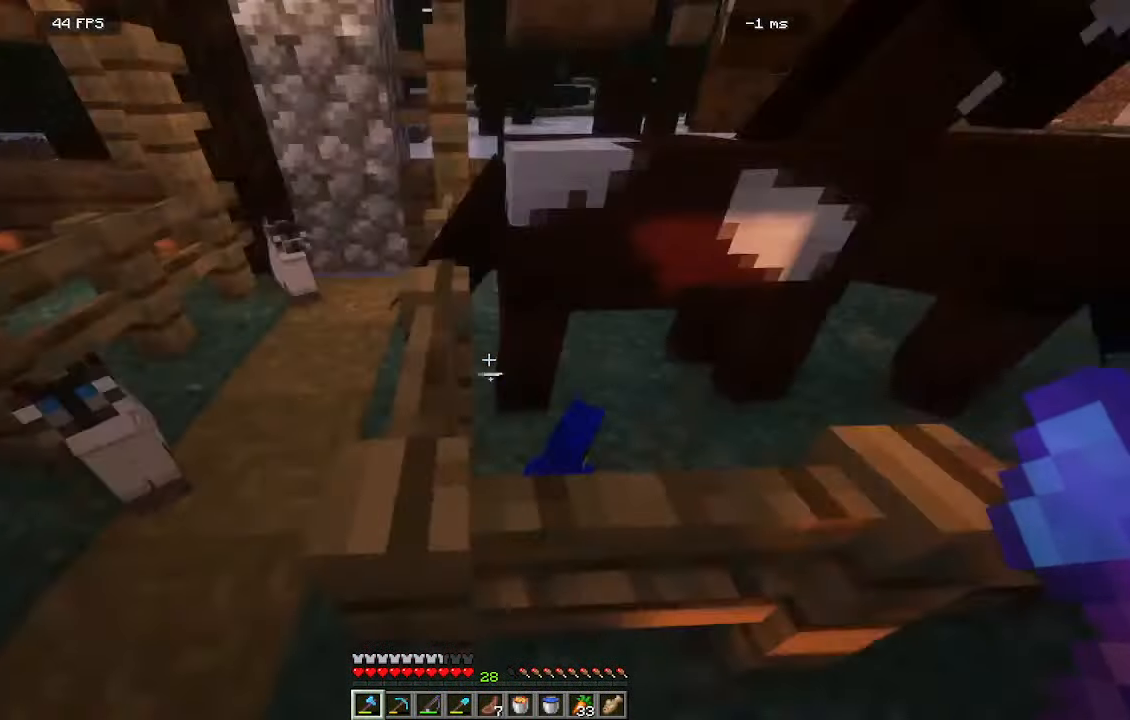
{"keys": ["w"], "mouse": []}
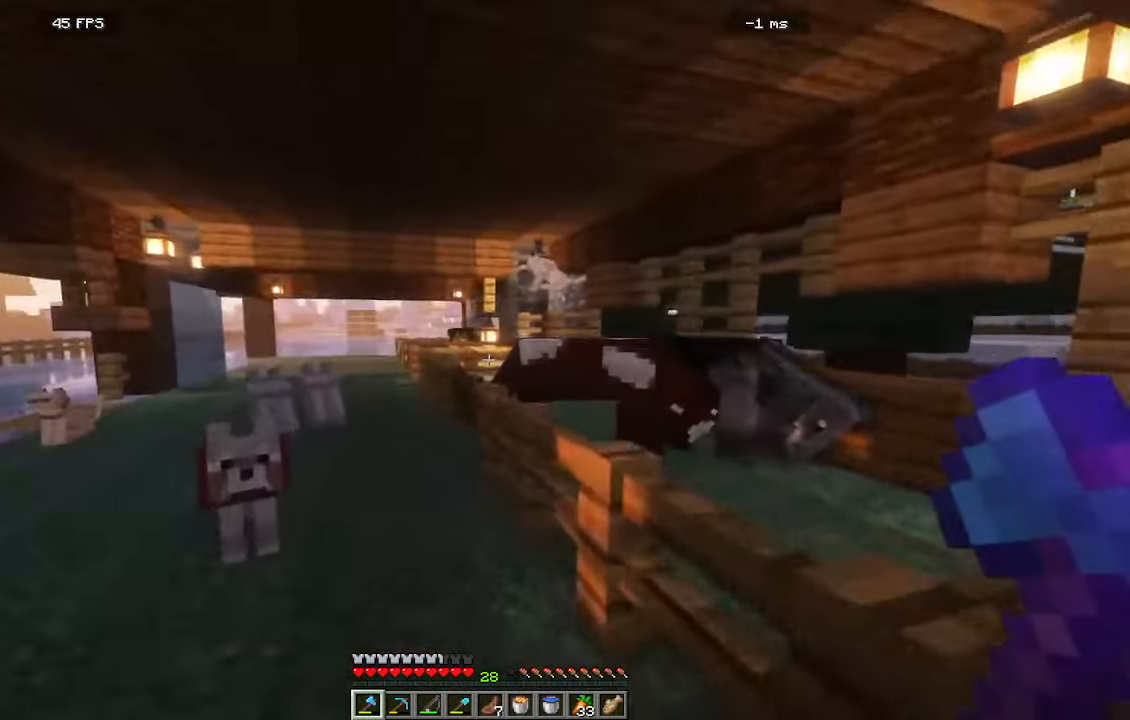
{"keys": ["w"], "mouse": [], "events": []}
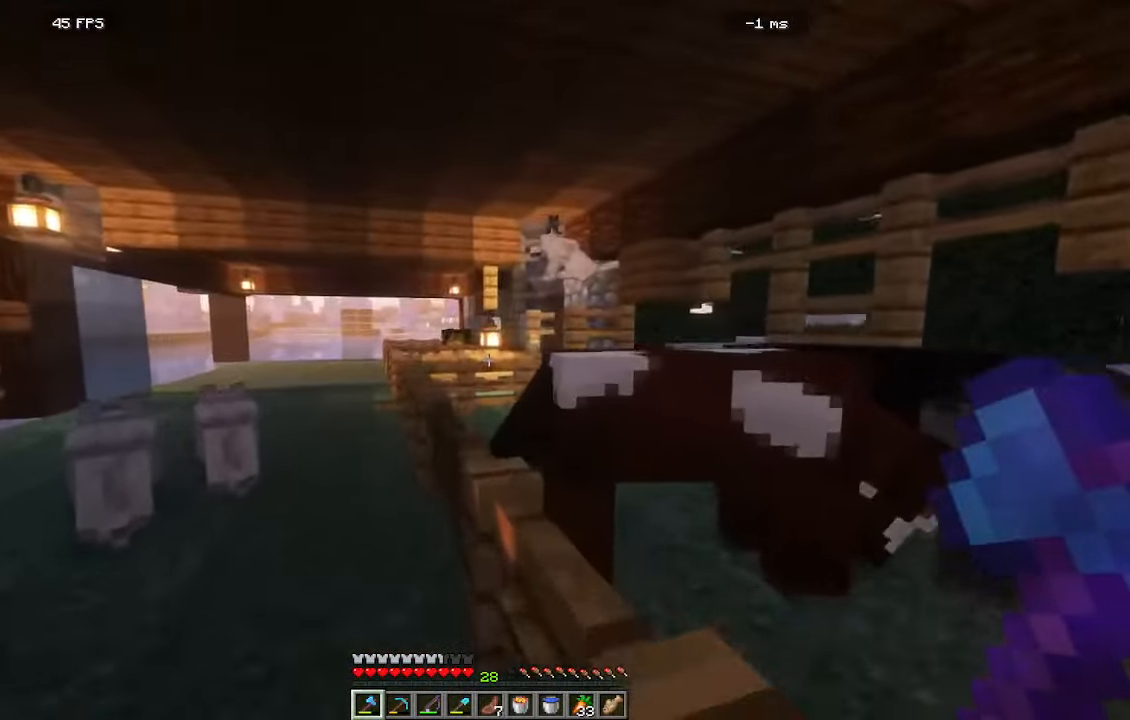
{"keys": ["w"], "mouse": [], "events": []}
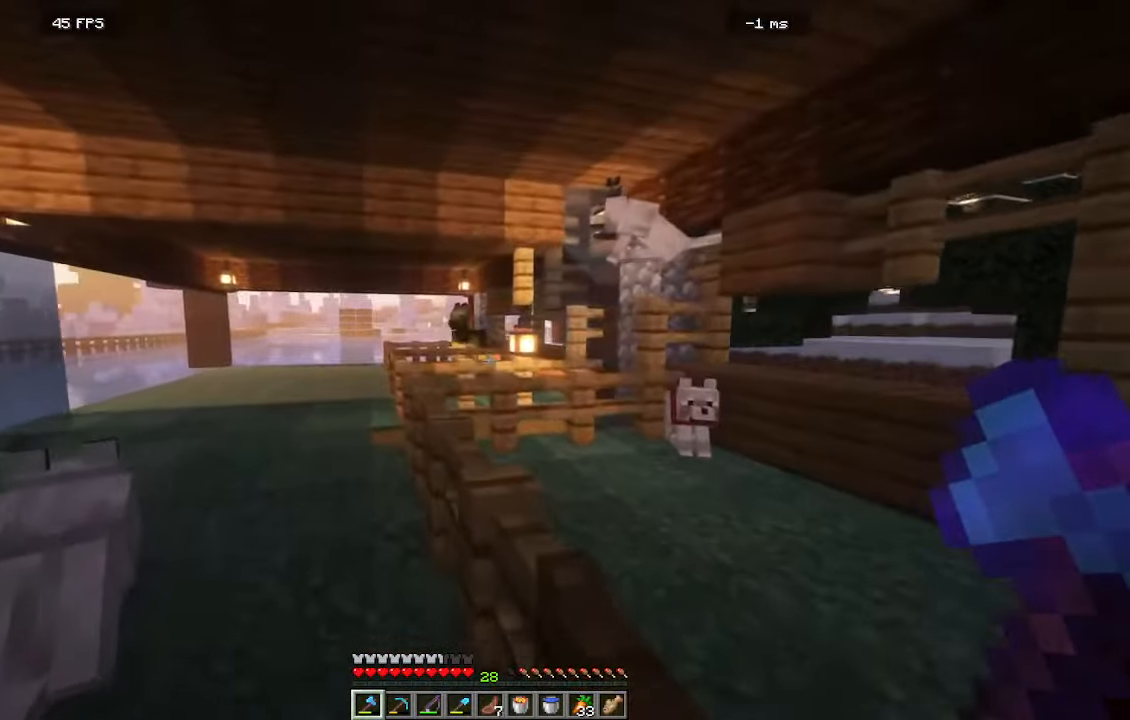
{"keys": ["a", "w"], "mouse": []}
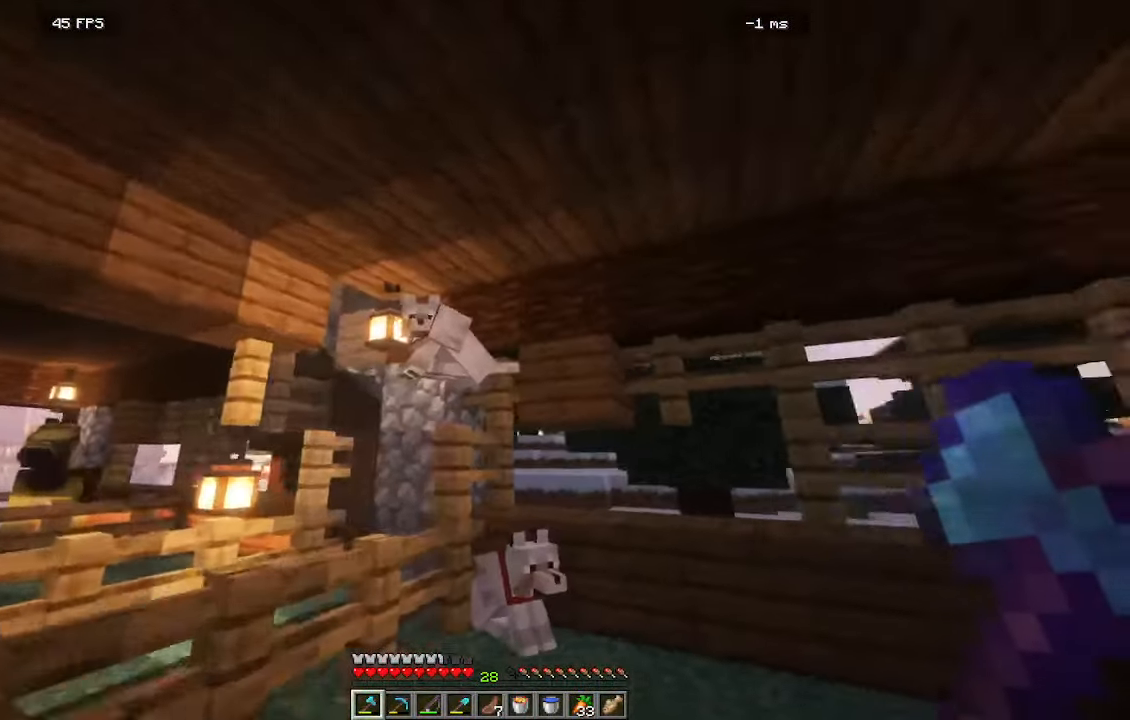
{"keys": [], "mouse": [], "events": [[217, "w", "up"], [284, "a", "up"]]}
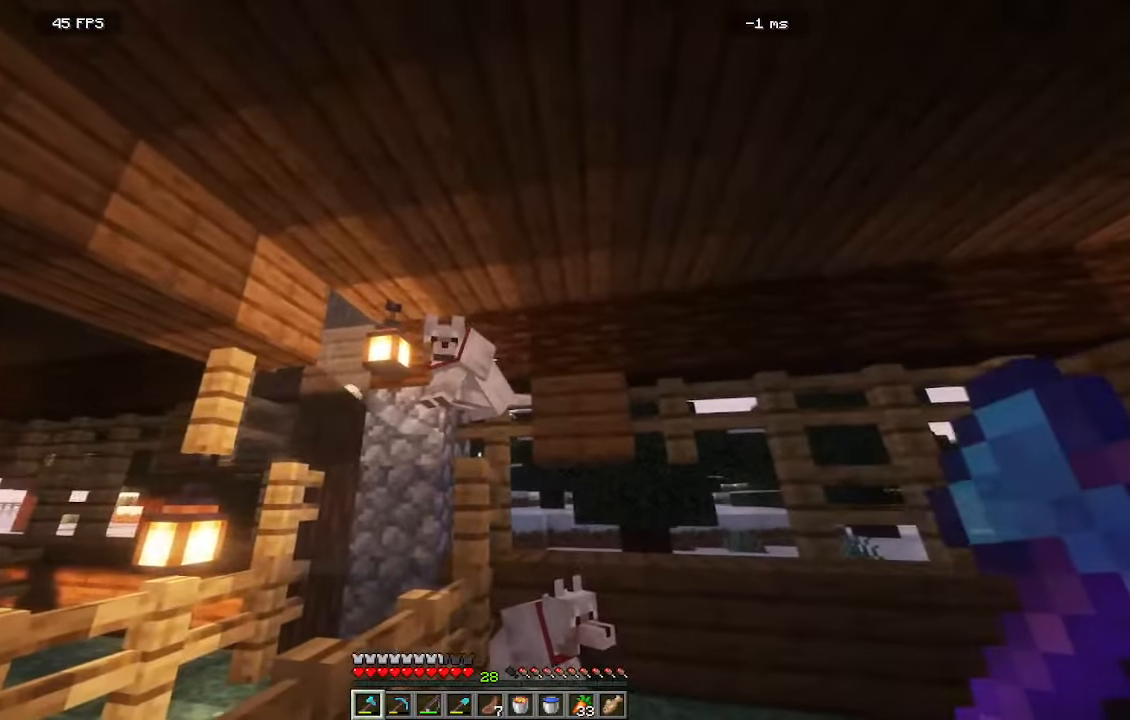
{"keys": [], "mouse": []}
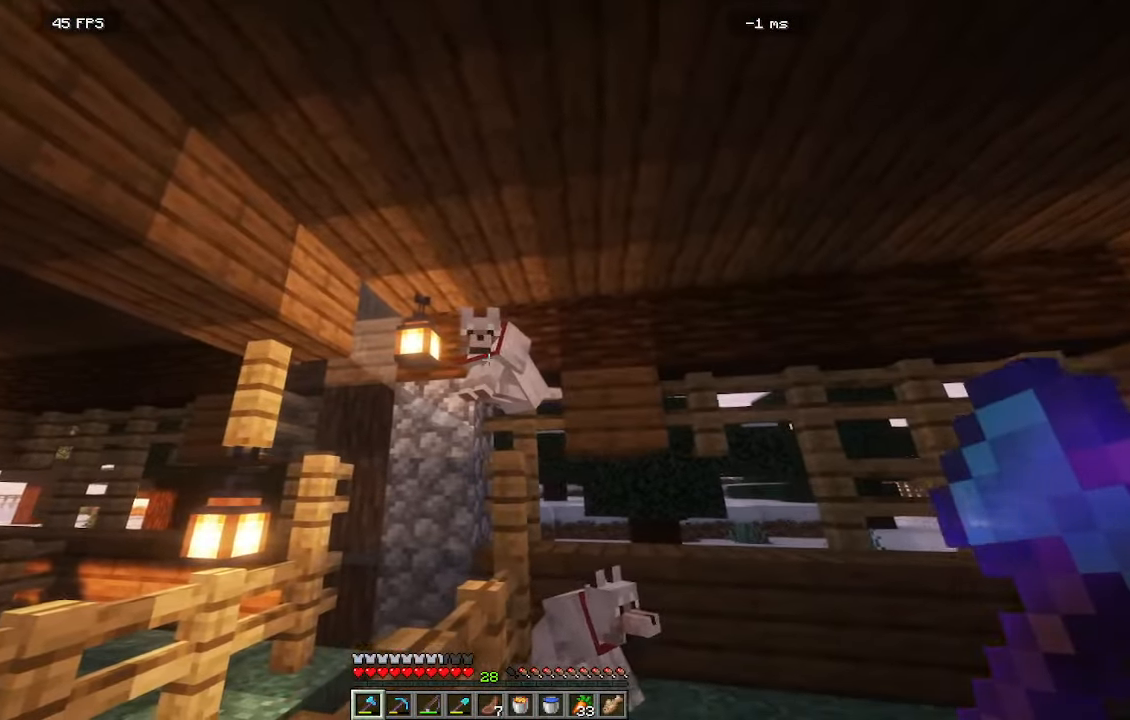
{"keys": [], "mouse": [], "events": []}
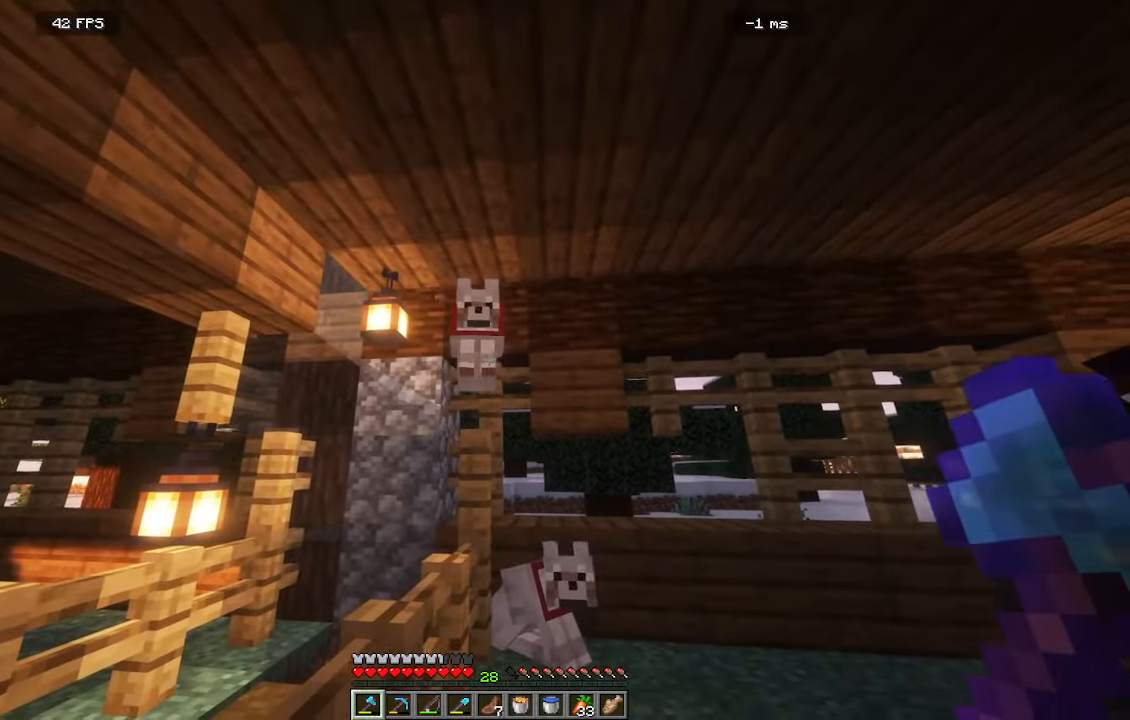
{"keys": [], "mouse": [], "events": []}
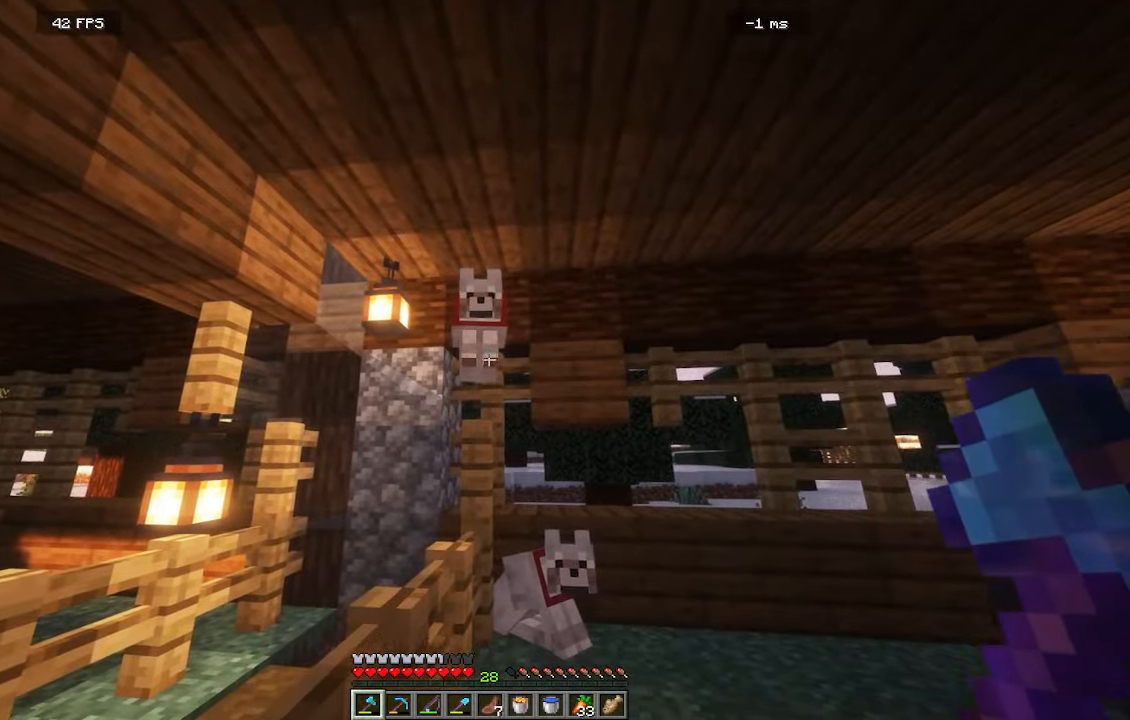
{"keys": ["a"], "mouse": []}
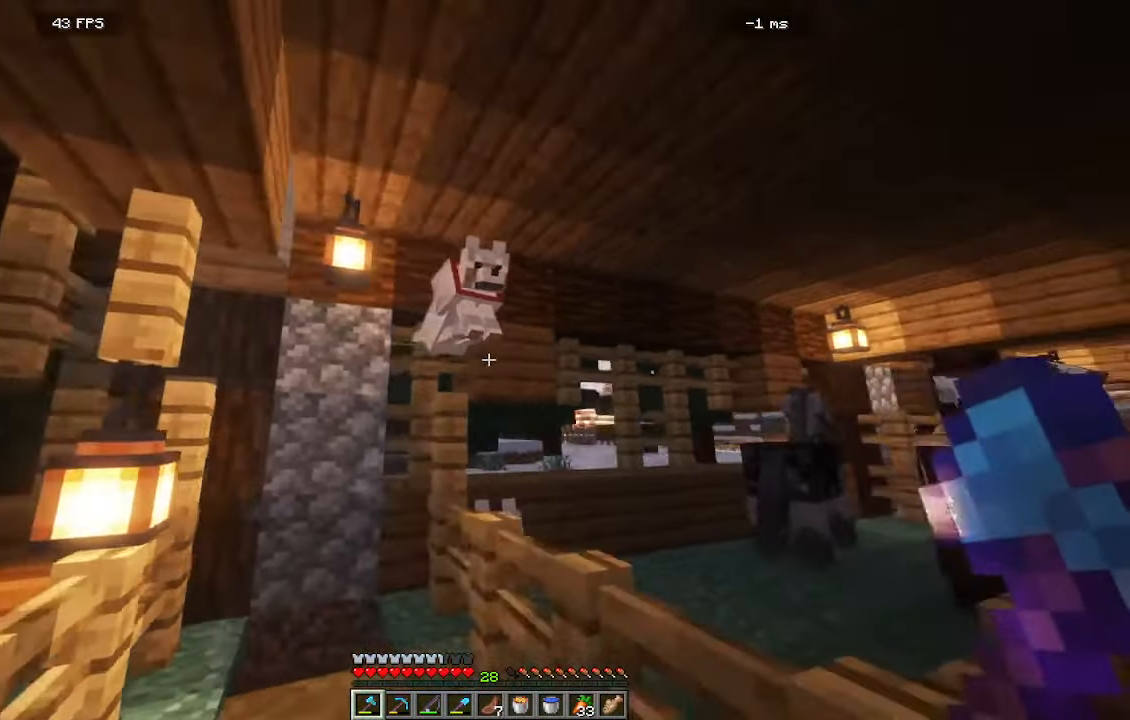
{"keys": [], "mouse": []}
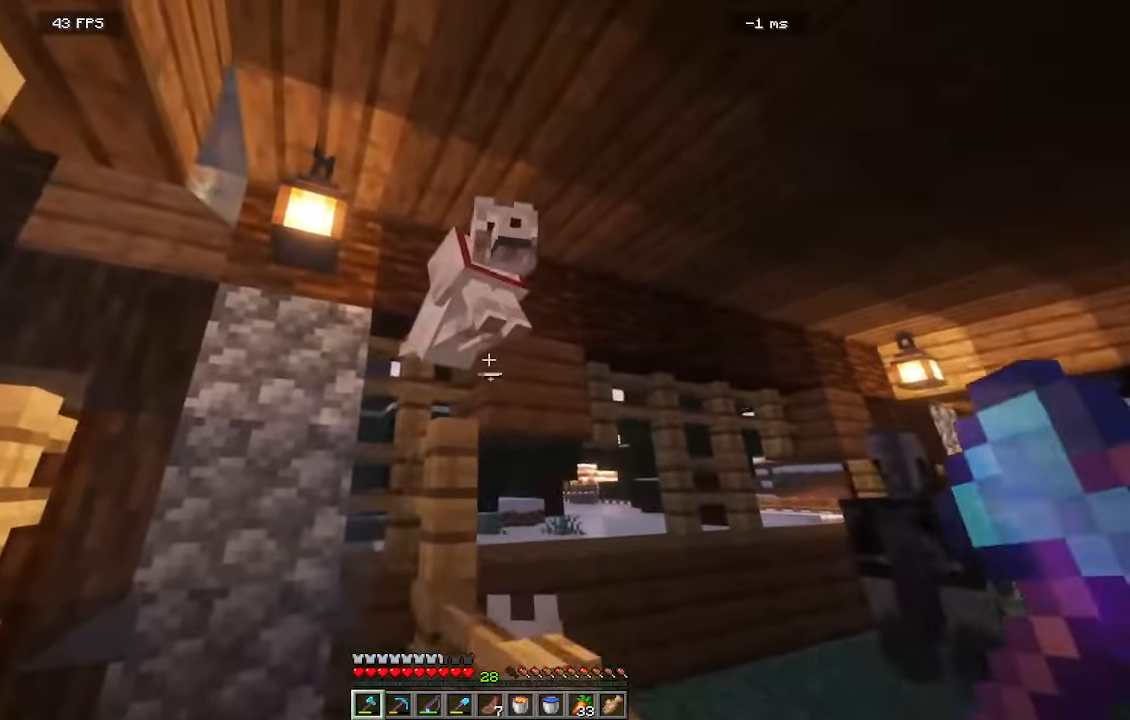
{"keys": [], "mouse": [], "events": []}
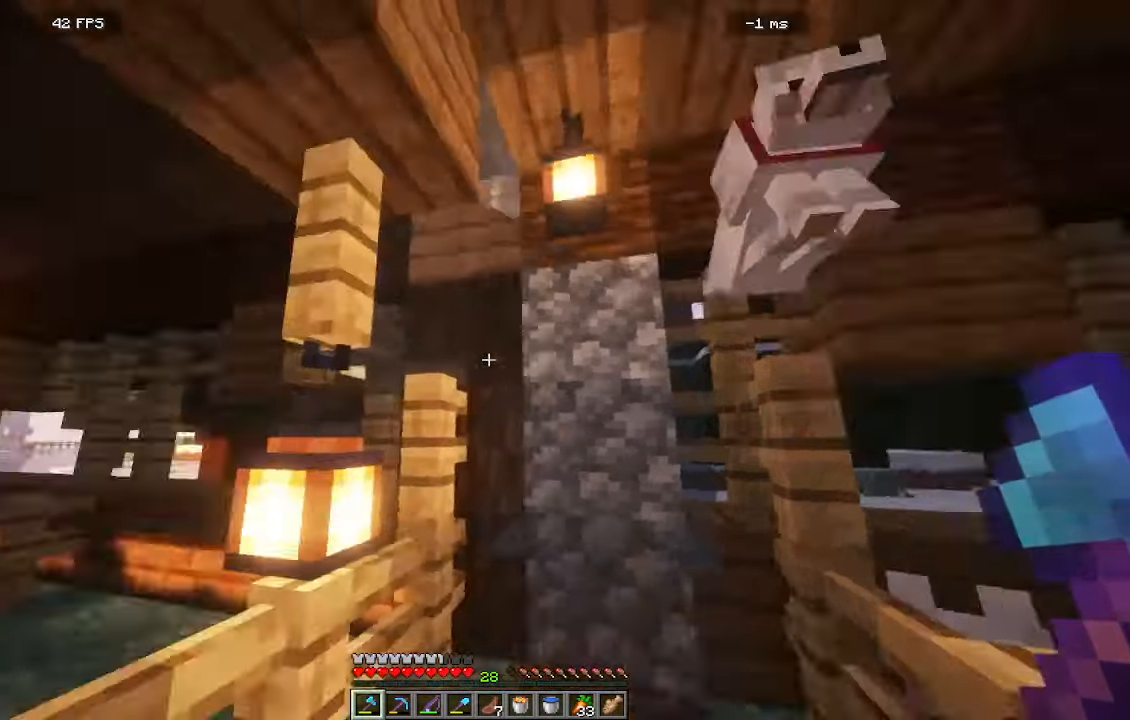
{"keys": ["a"], "mouse": []}